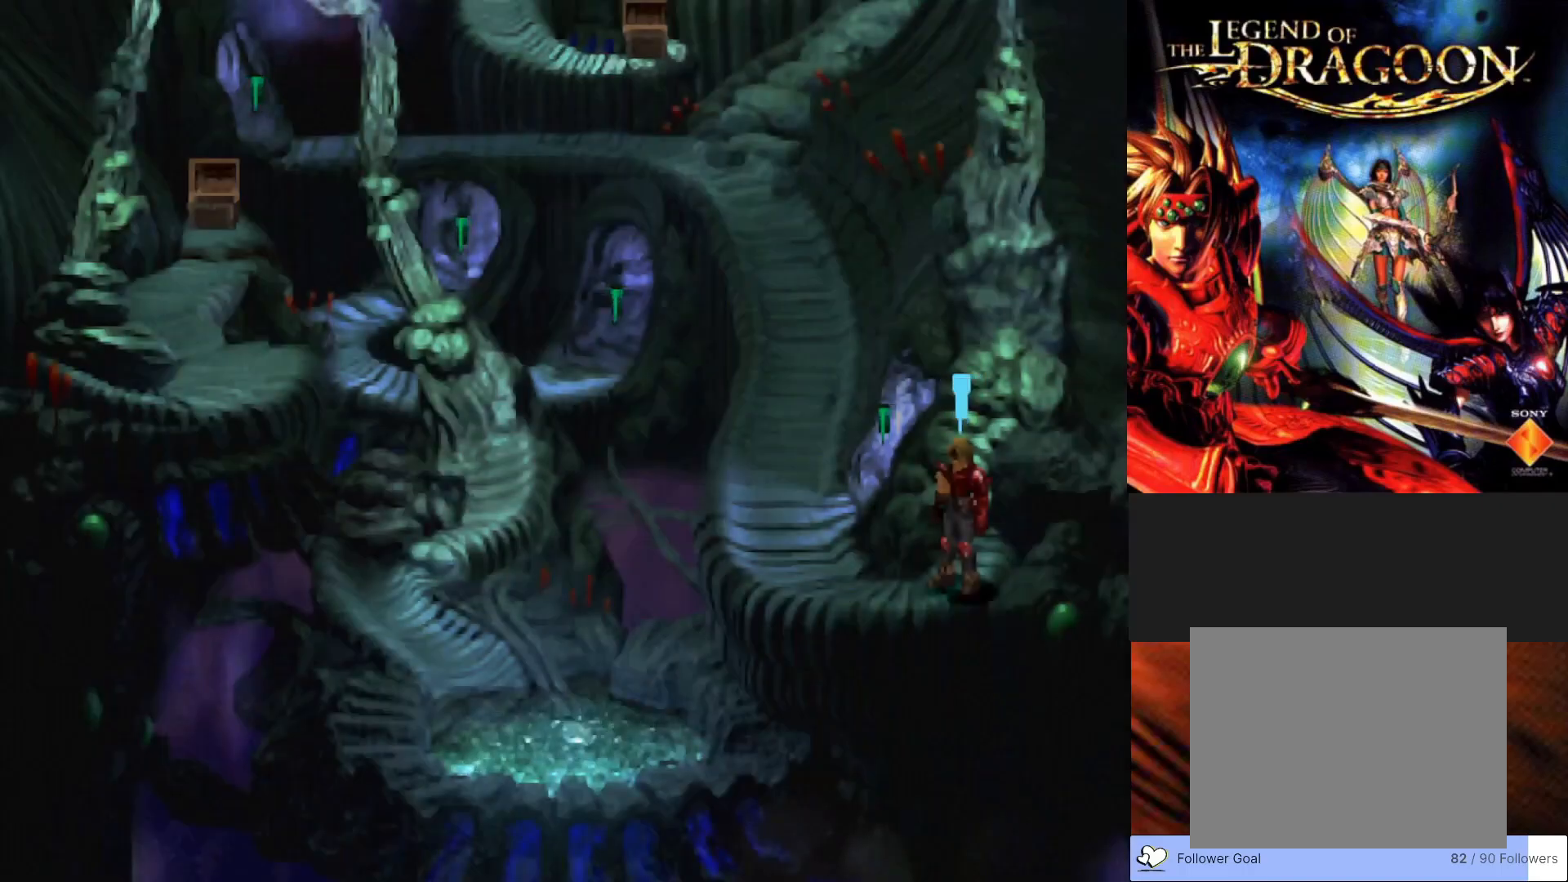
Gameplay with a controller (PlayStation layout); each line is a JSON object with the inputs held at the frame after it. "events" lists button and stick changes between this image and that frame as [ms after this image, input, new state], when the widget could be followed in between. Not read: right_stick.
{"buttons": ["CIRCLE"], "left_stick": "up-left", "events": [[283, "left_stick", "left"], [350, "CIRCLE", "down"], [350, "left_stick", "up-left"]]}
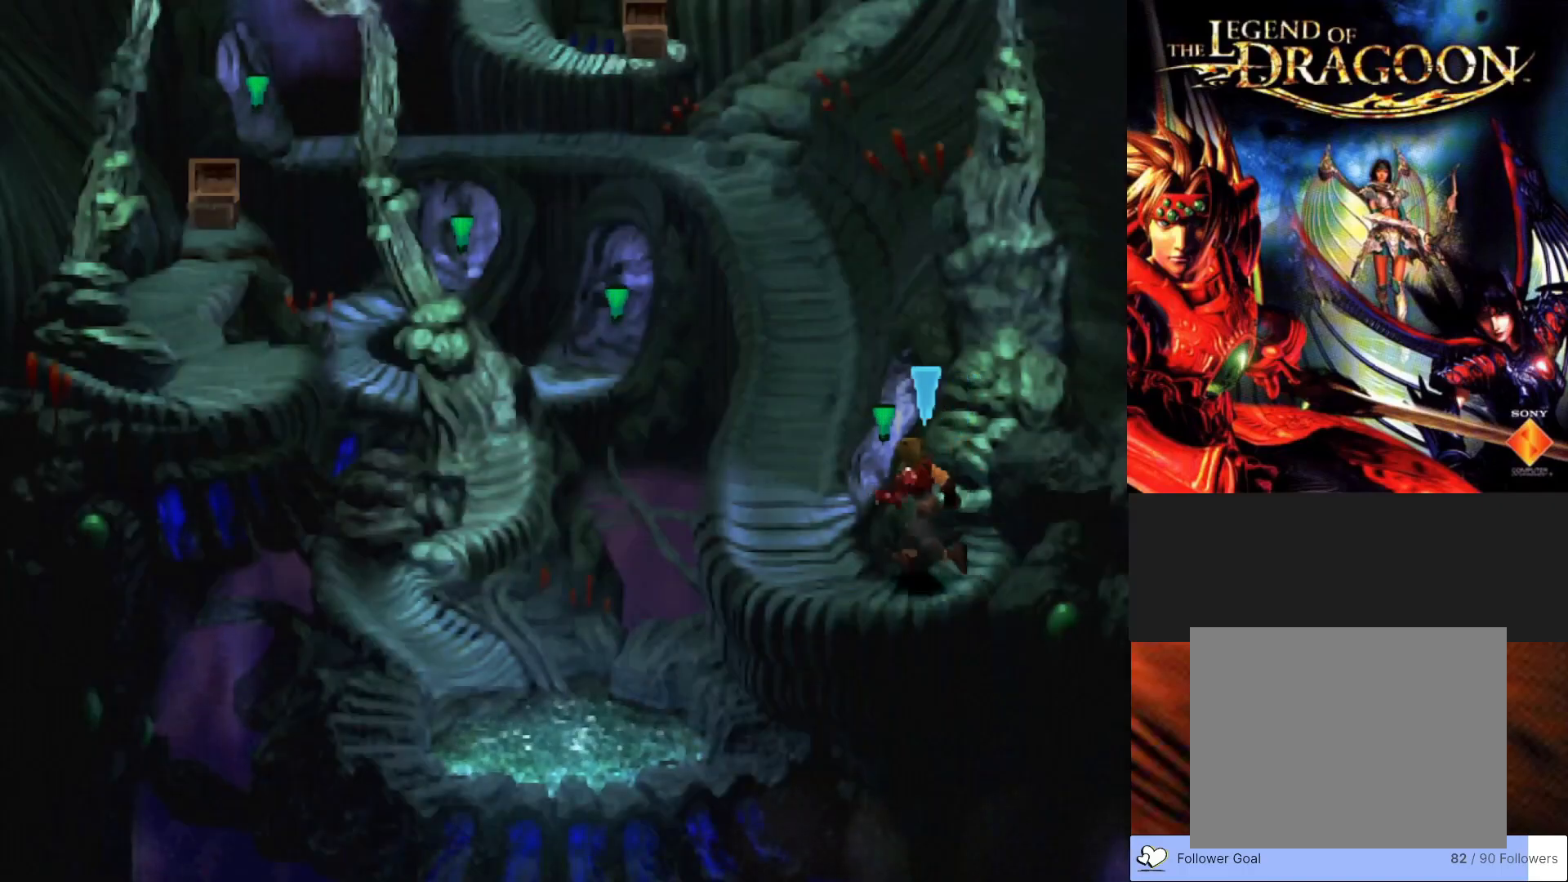
{"buttons": ["CIRCLE"], "left_stick": "up-left", "events": []}
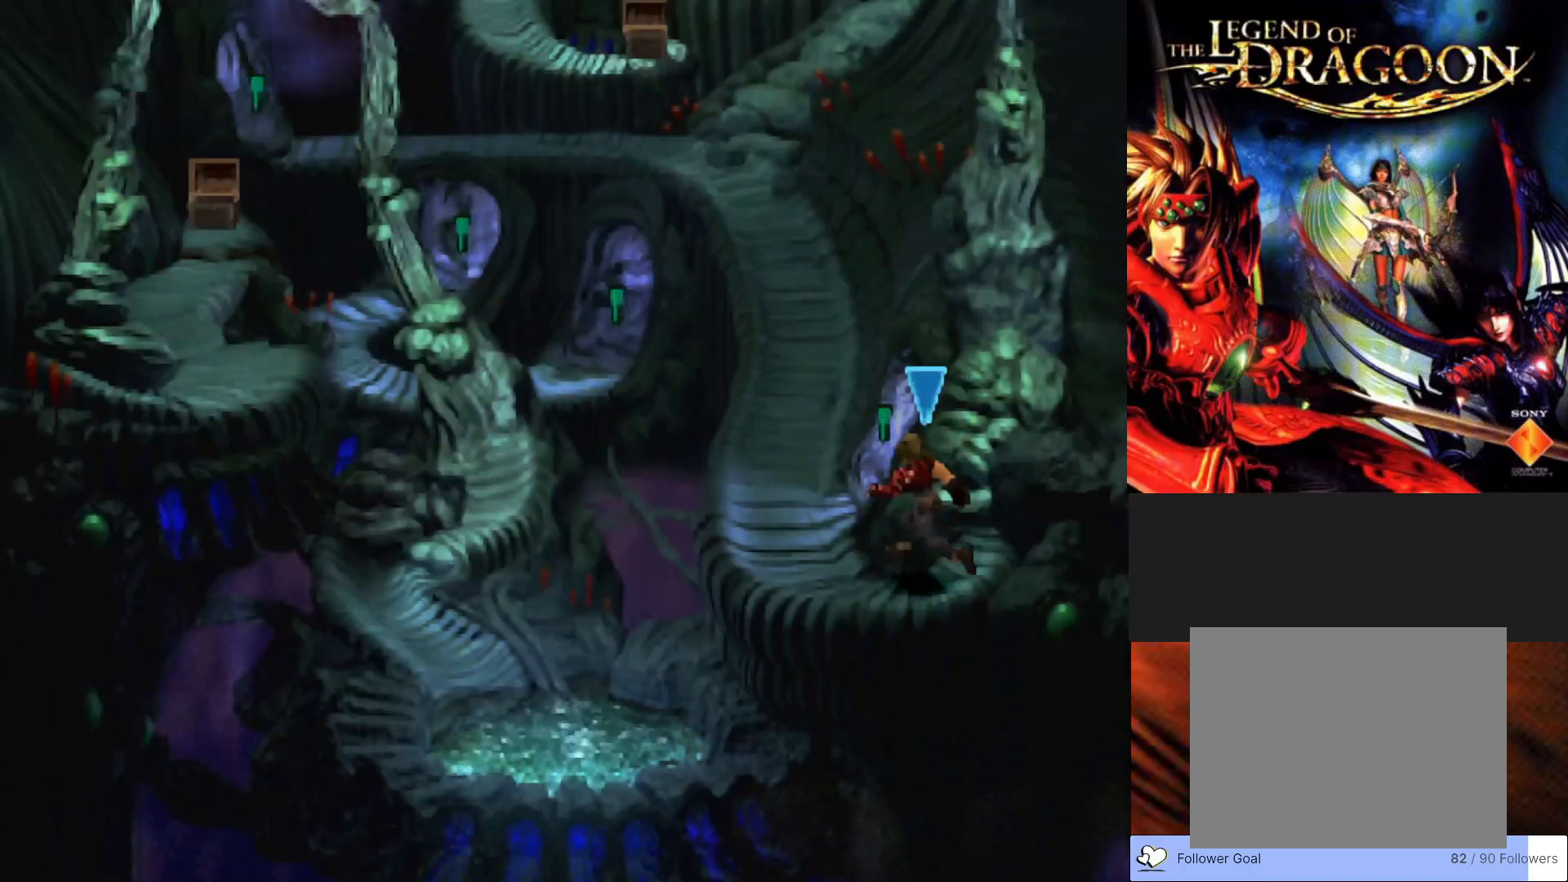
{"buttons": ["CIRCLE"], "left_stick": "left", "events": [[183, "left_stick", "left"]]}
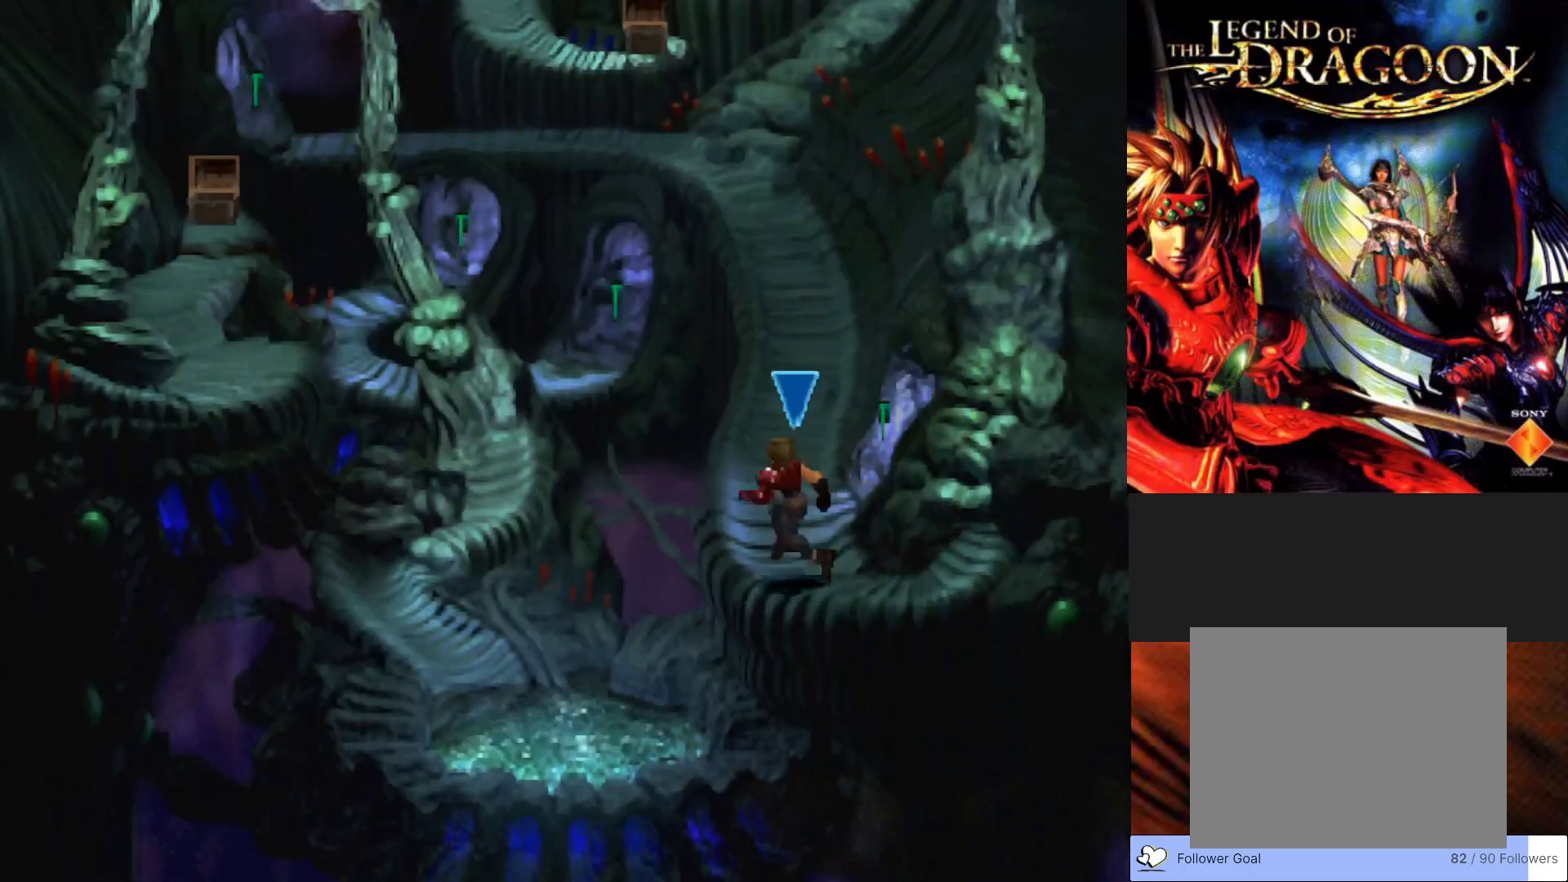
{"buttons": ["CIRCLE"], "left_stick": "up", "events": [[100, "left_stick", "up"]]}
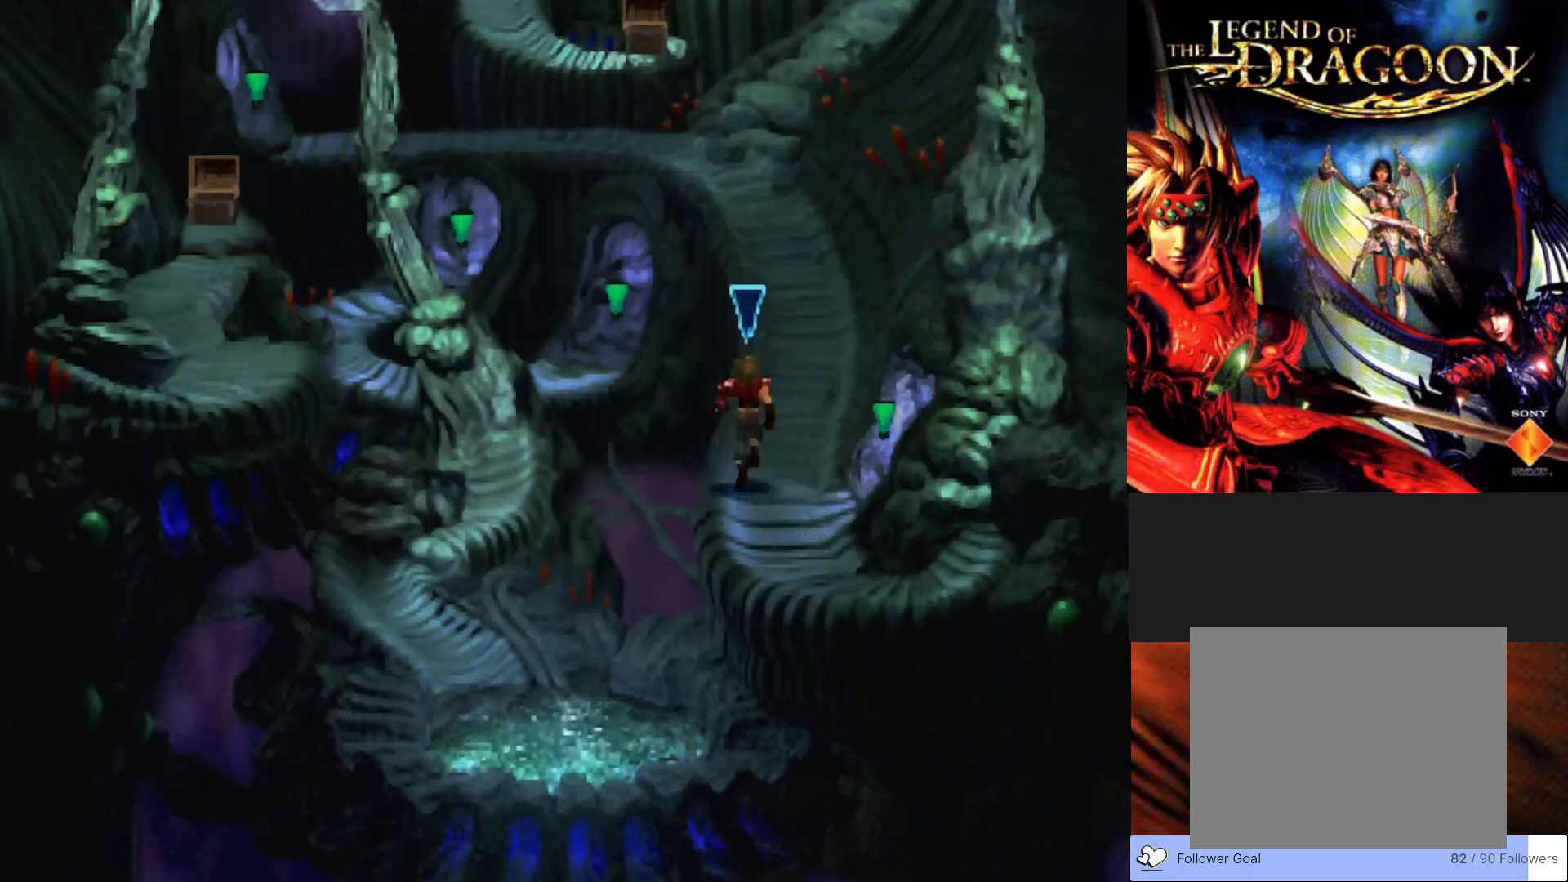
{"buttons": ["CIRCLE"], "left_stick": "up", "events": []}
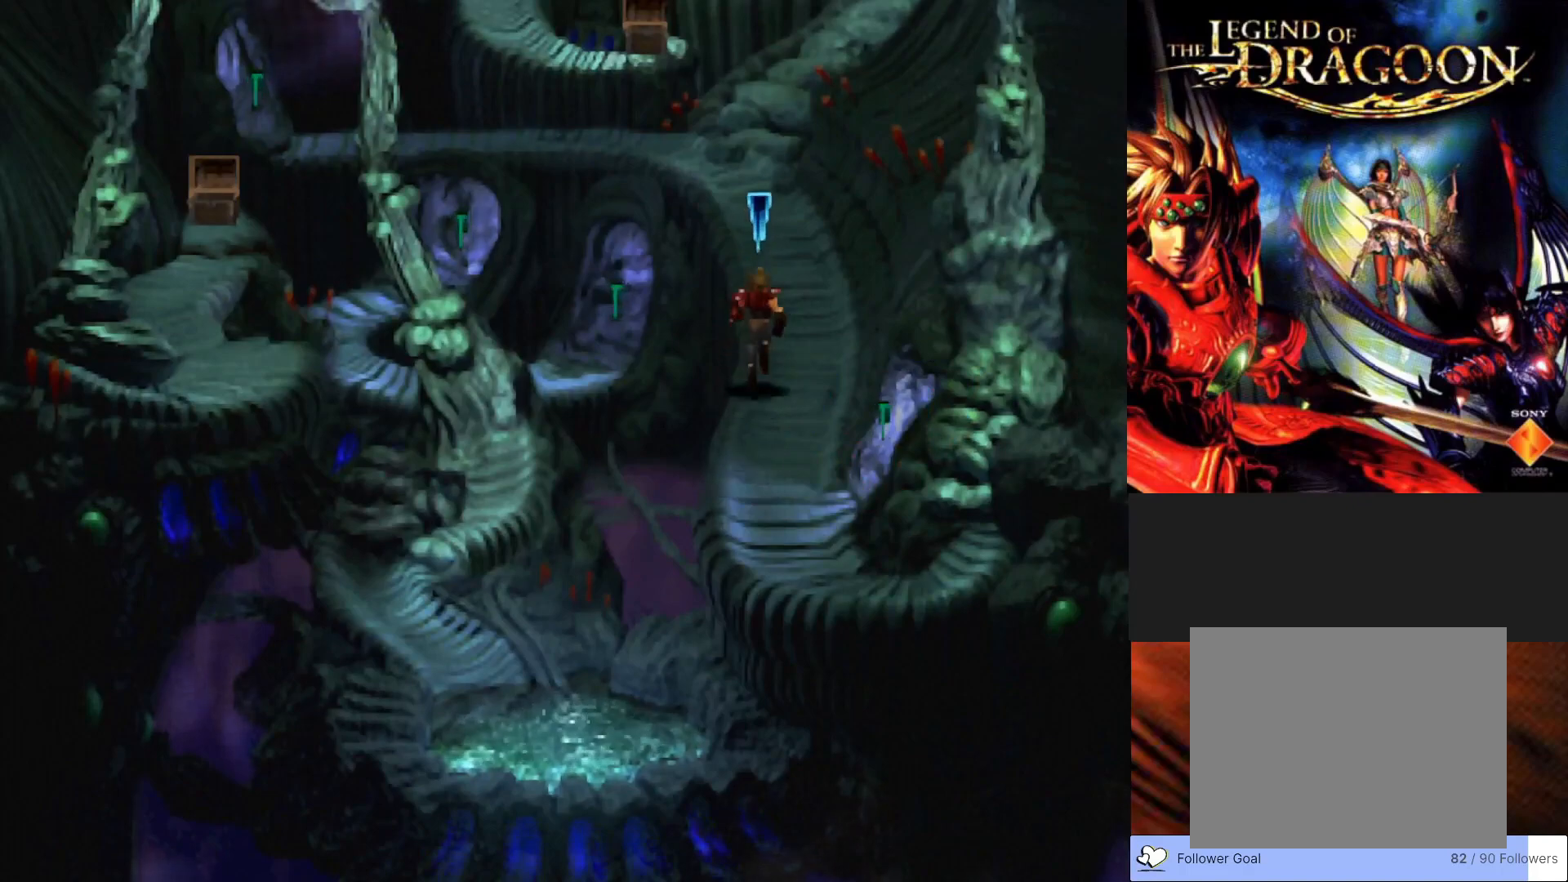
{"buttons": ["CIRCLE"], "left_stick": "up", "events": []}
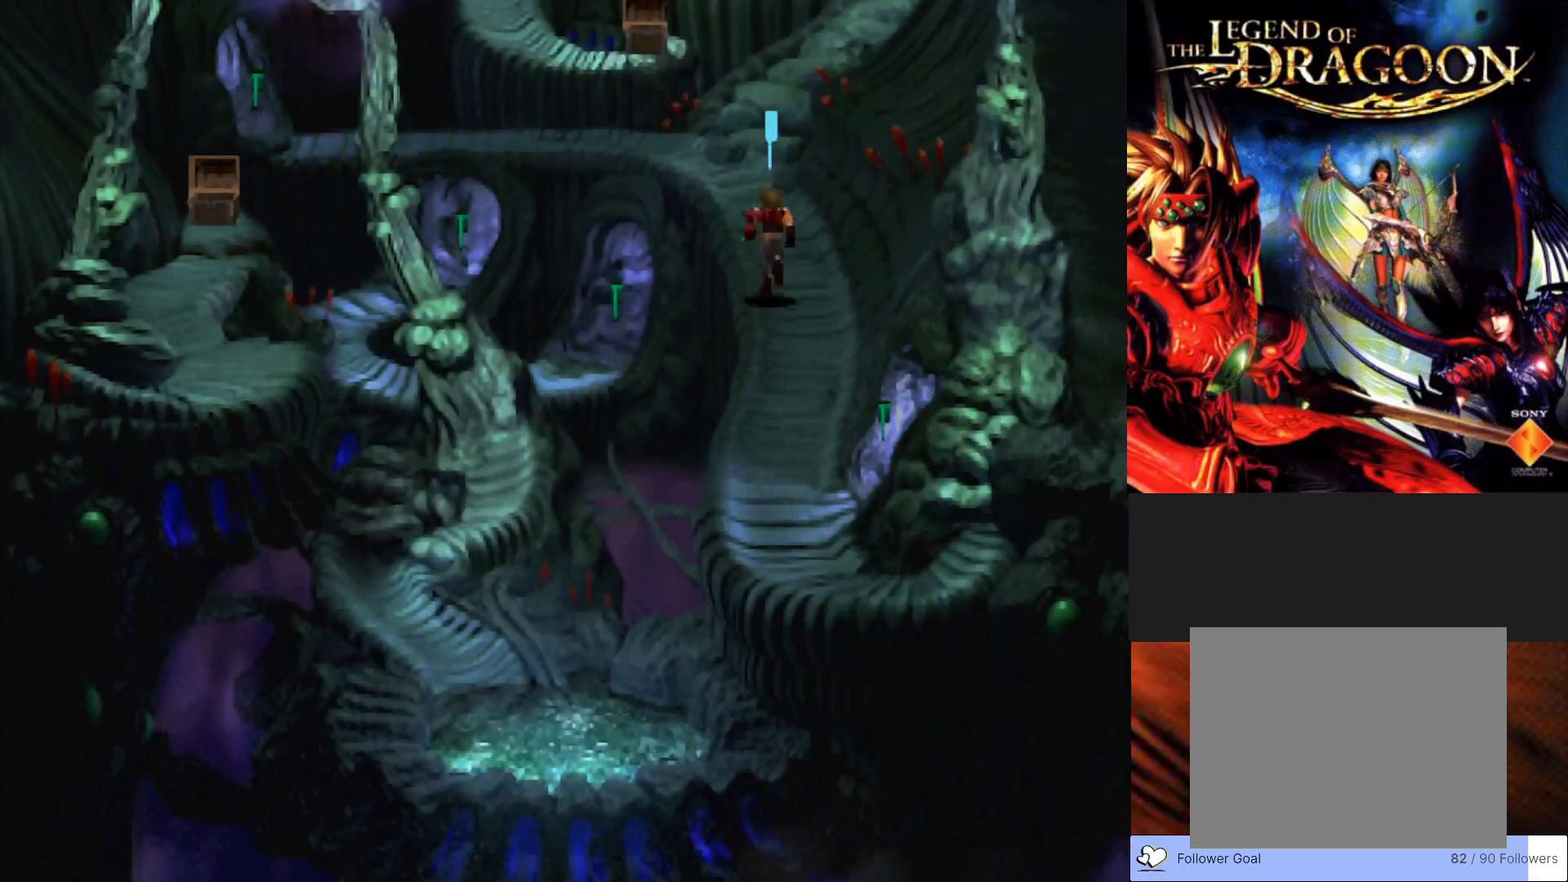
{"buttons": ["CIRCLE"], "left_stick": "up-left", "events": [[483, "left_stick", "up-left"]]}
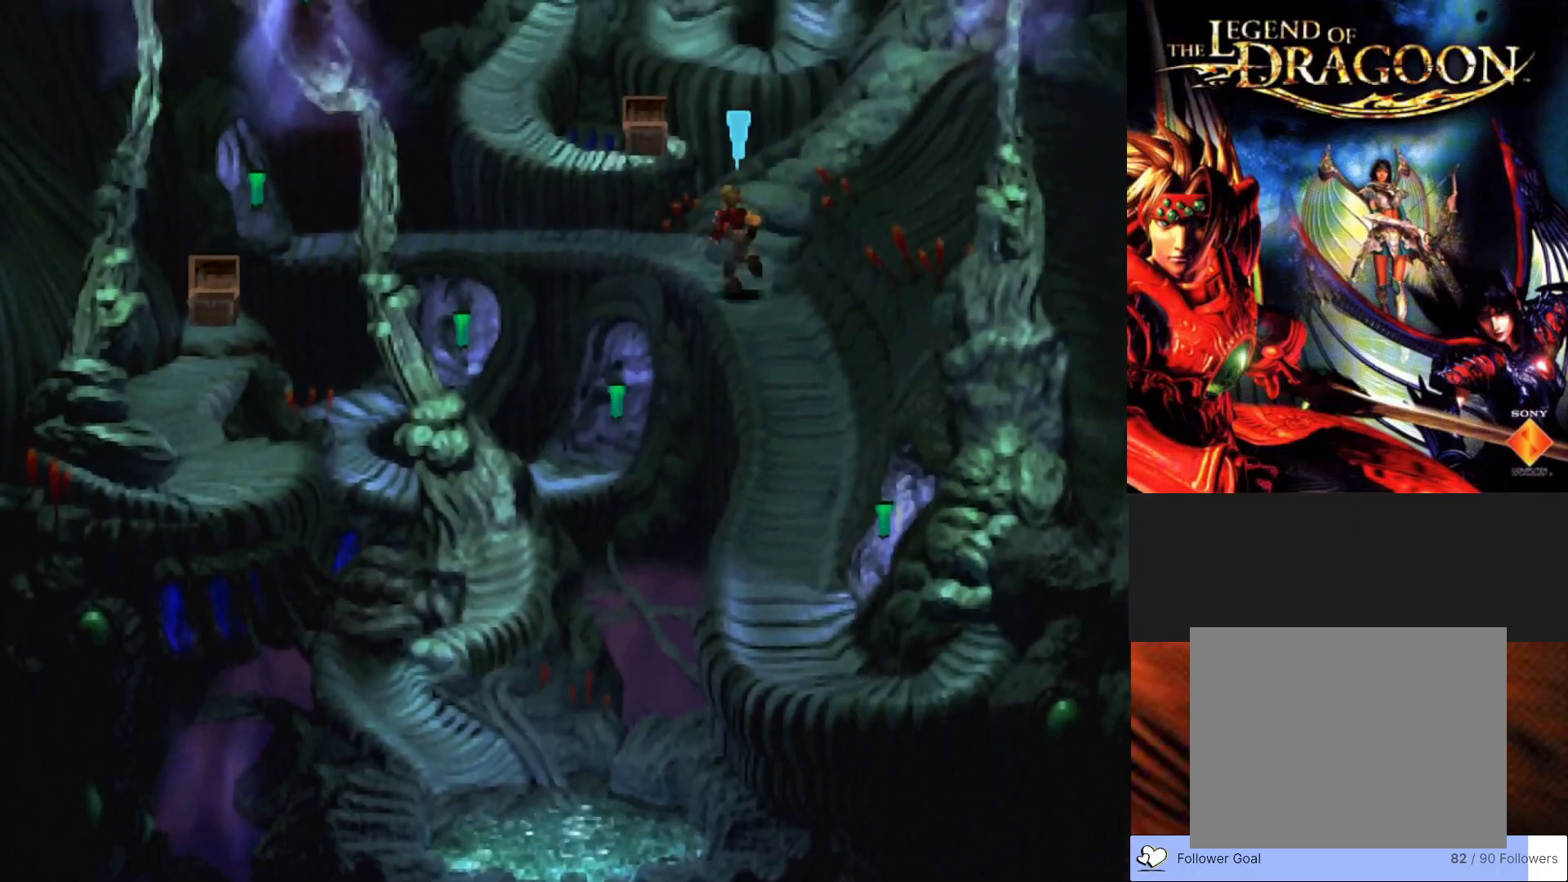
{"buttons": ["CIRCLE"], "left_stick": "up-left", "events": []}
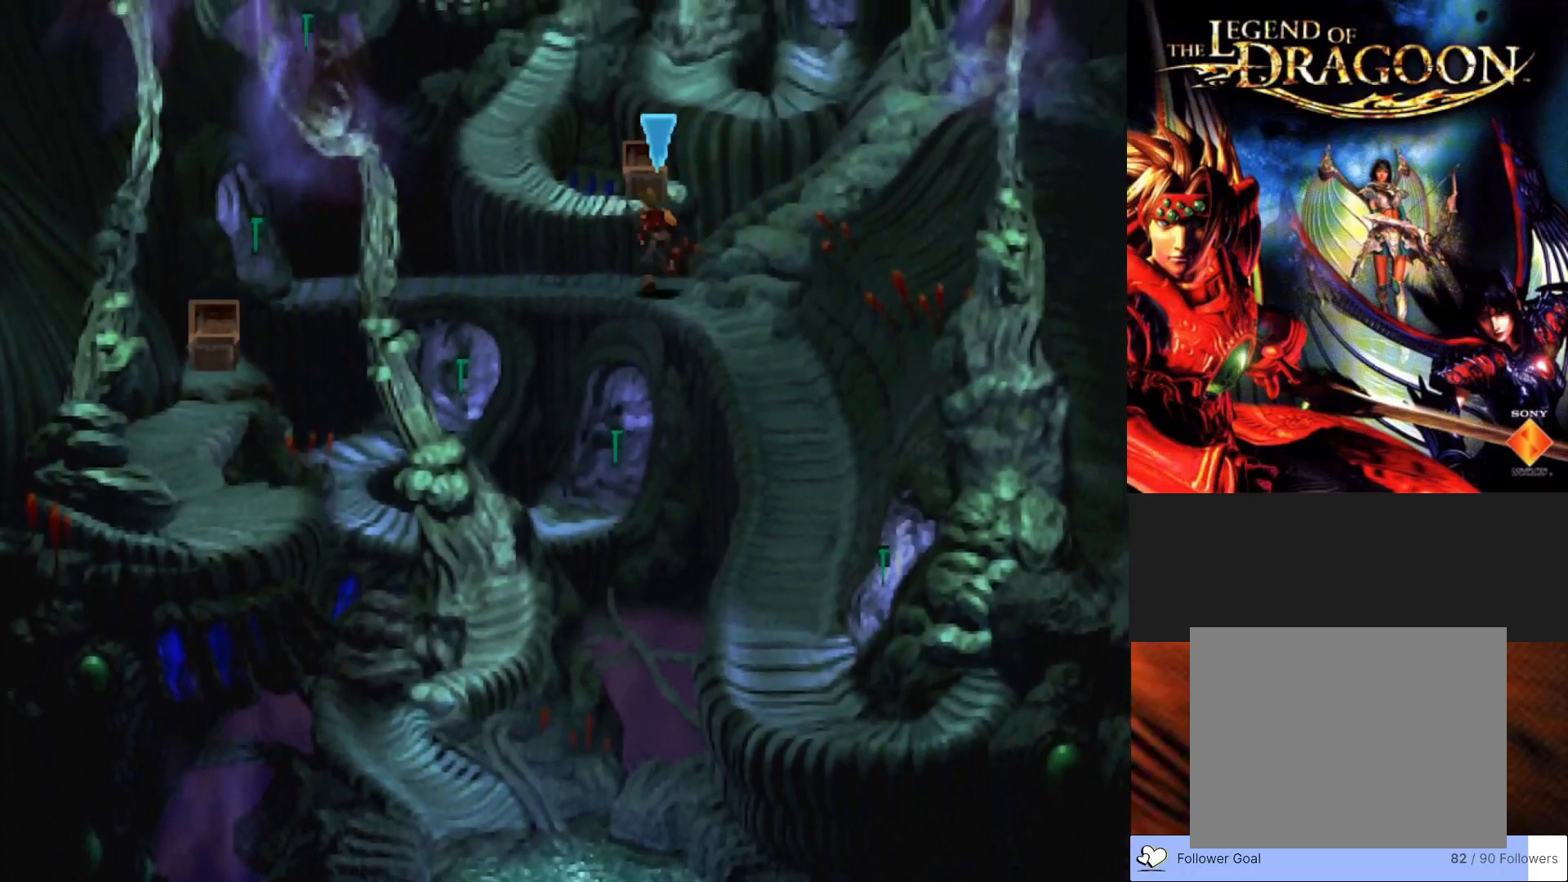
{"buttons": ["CIRCLE"], "left_stick": "left", "events": [[417, "left_stick", "left"]]}
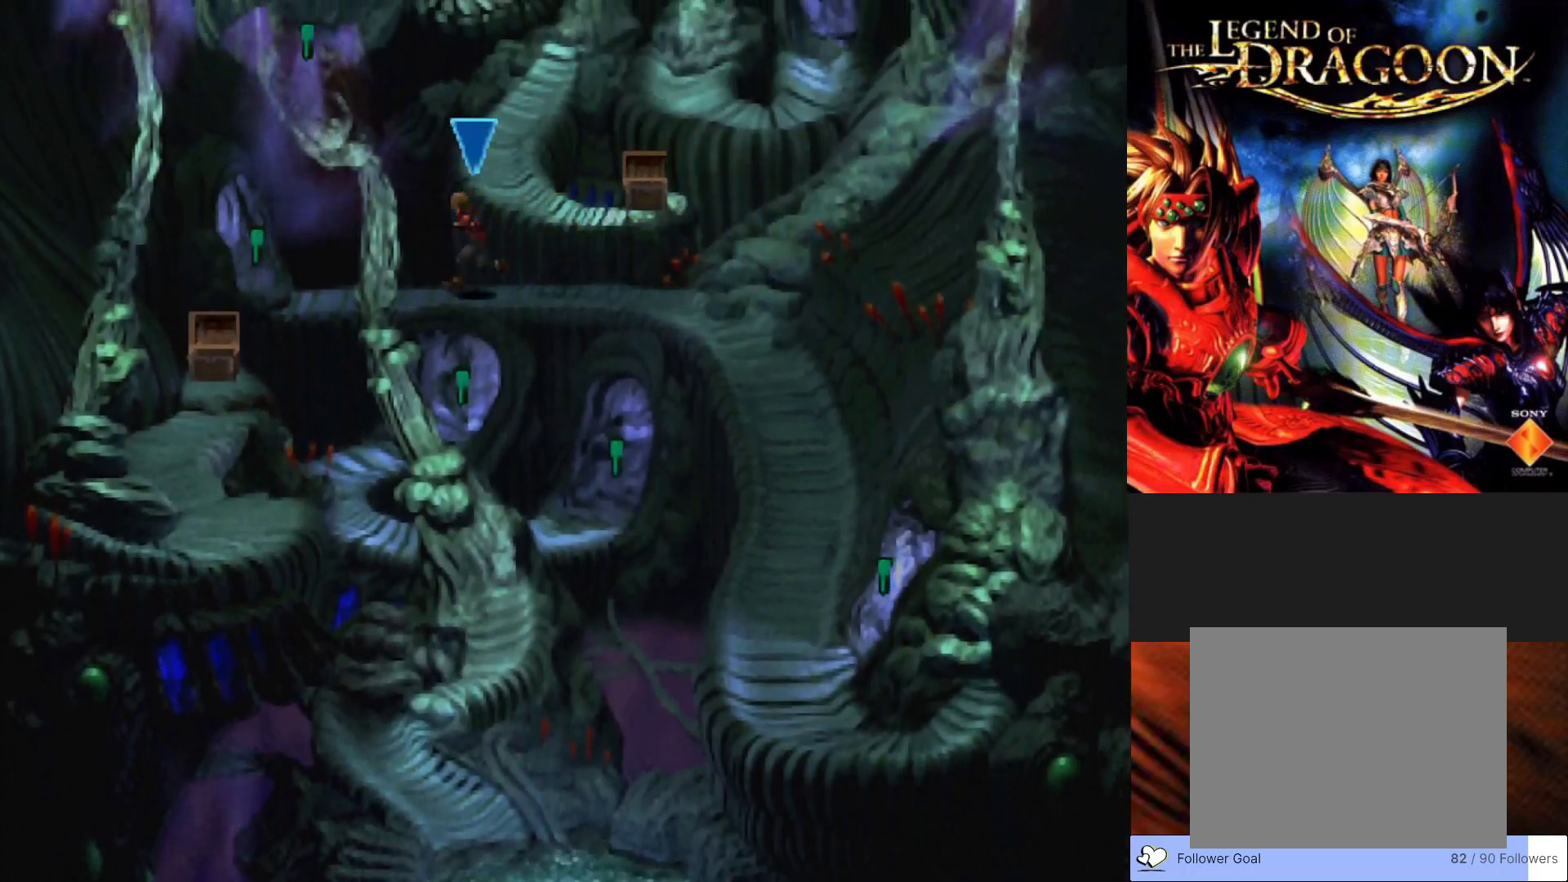
{"buttons": ["CIRCLE"], "left_stick": "left", "events": []}
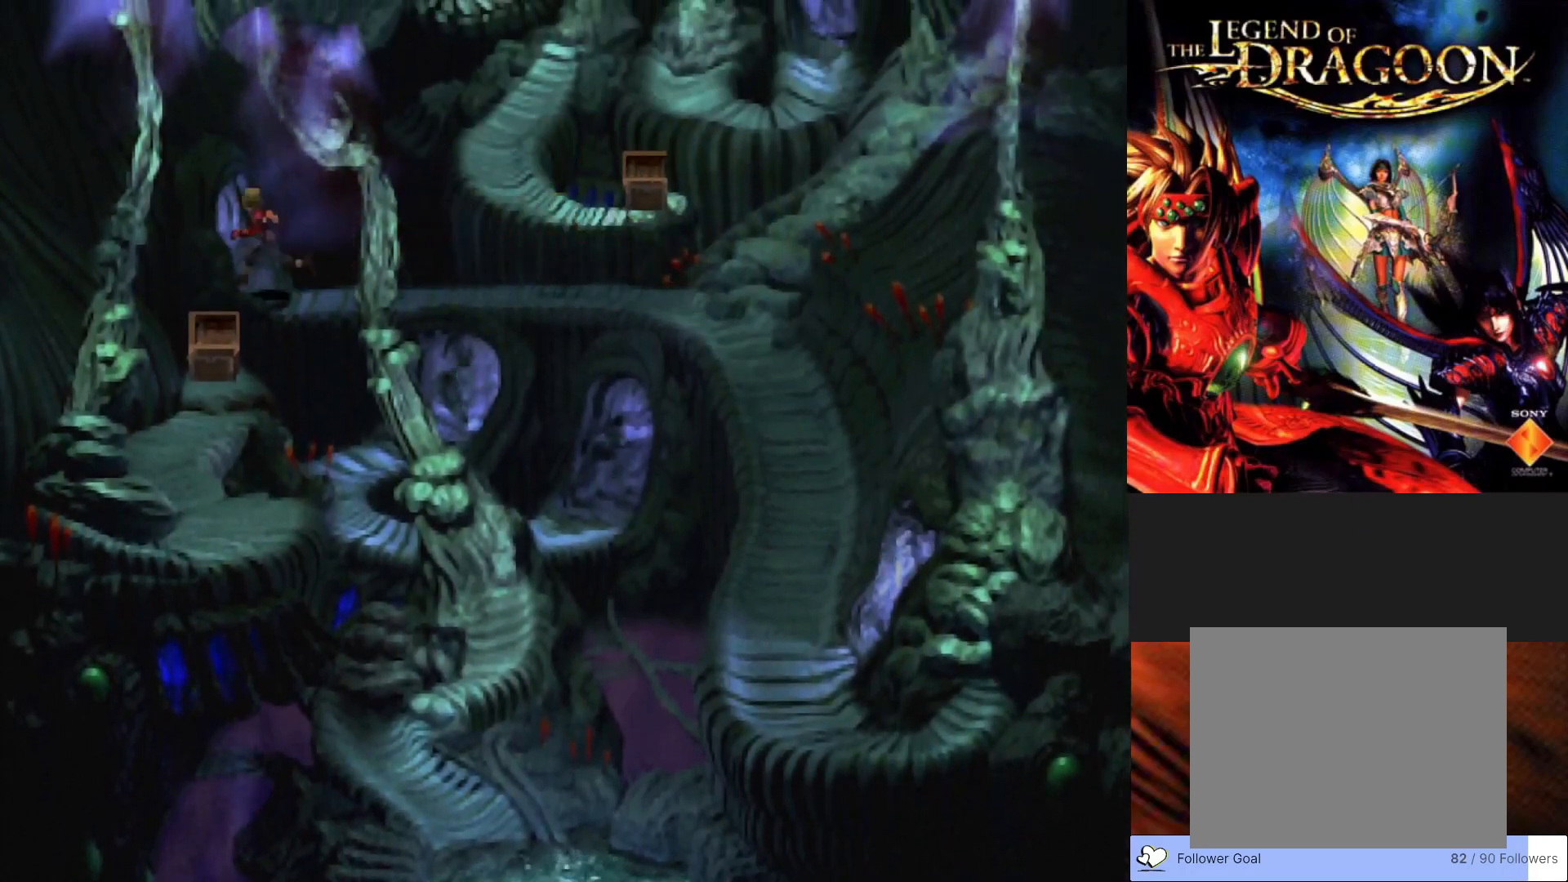
{"buttons": [], "left_stick": "center", "events": [[467, "CIRCLE", "up"], [483, "left_stick", "center"]]}
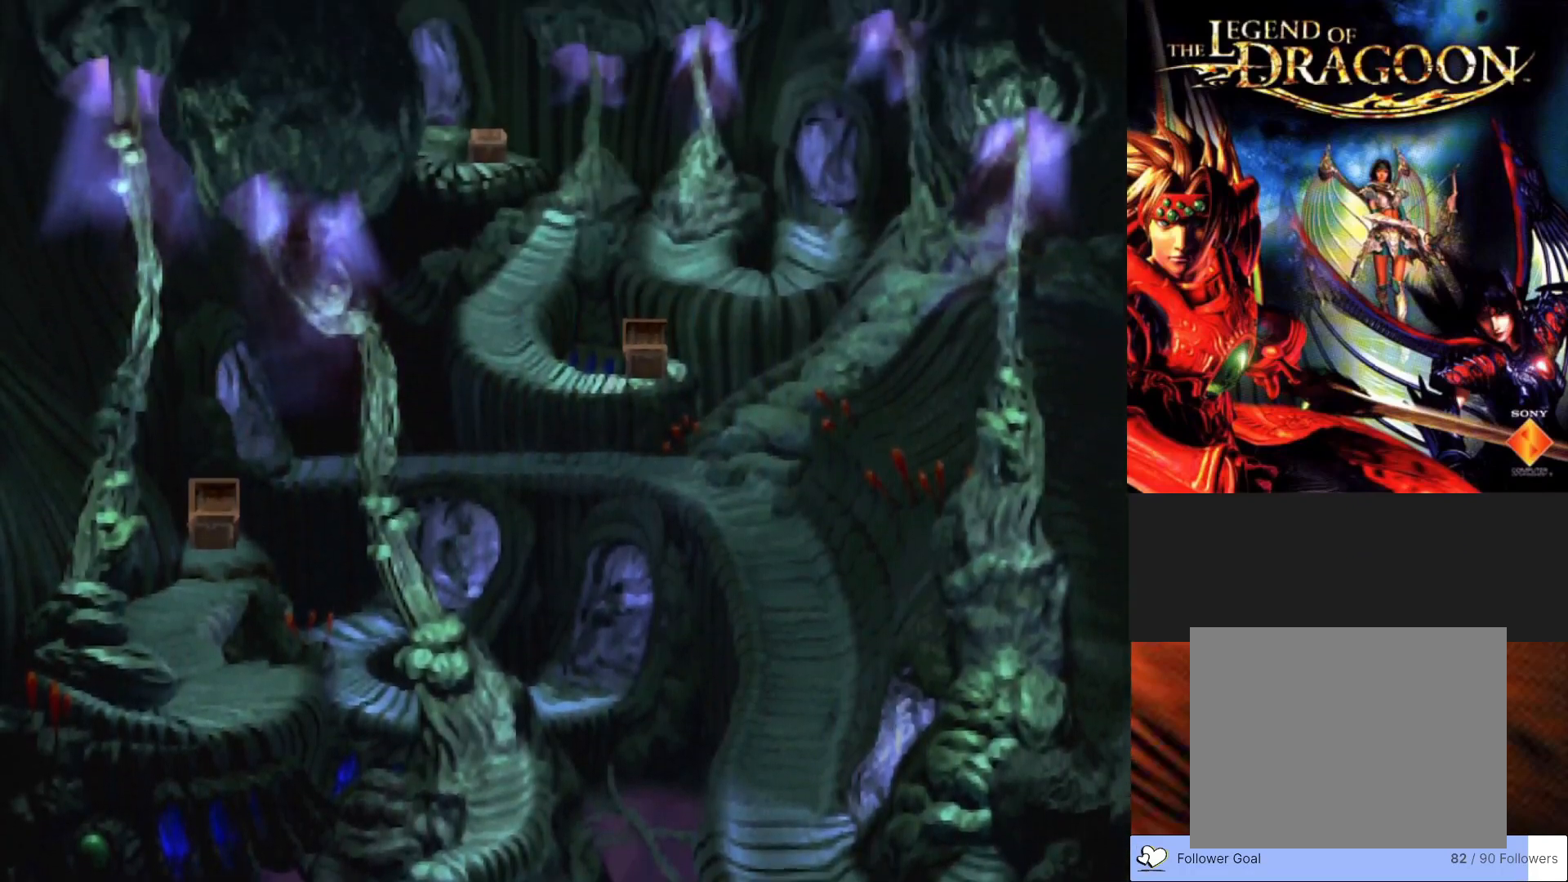
{"buttons": [], "left_stick": "center", "events": []}
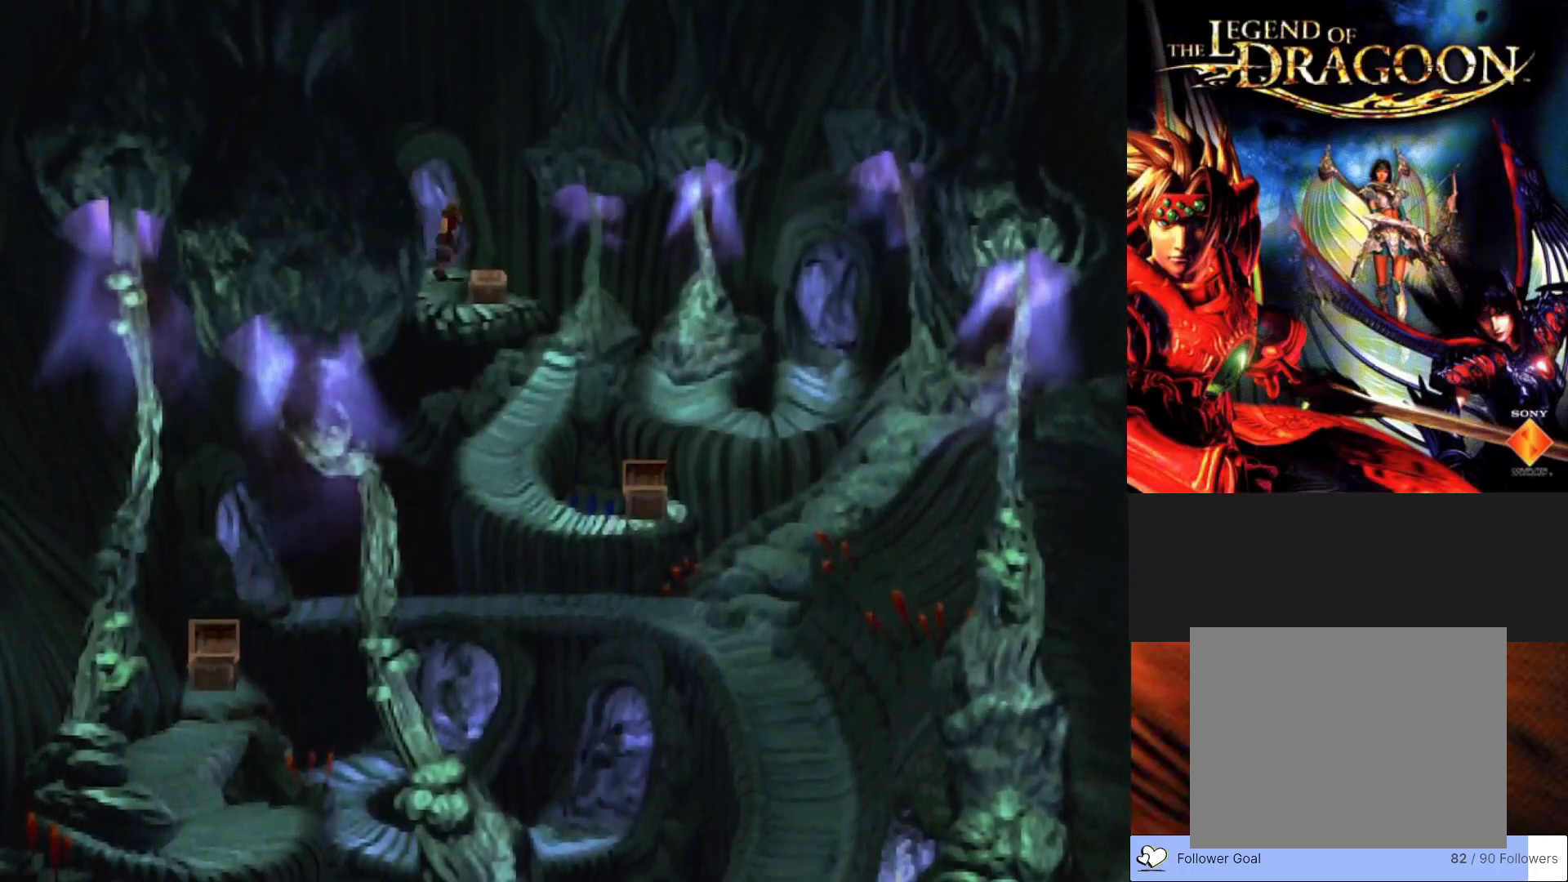
{"buttons": ["CROSS"], "left_stick": "down", "events": [[200, "left_stick", "down"], [467, "CROSS", "down"]]}
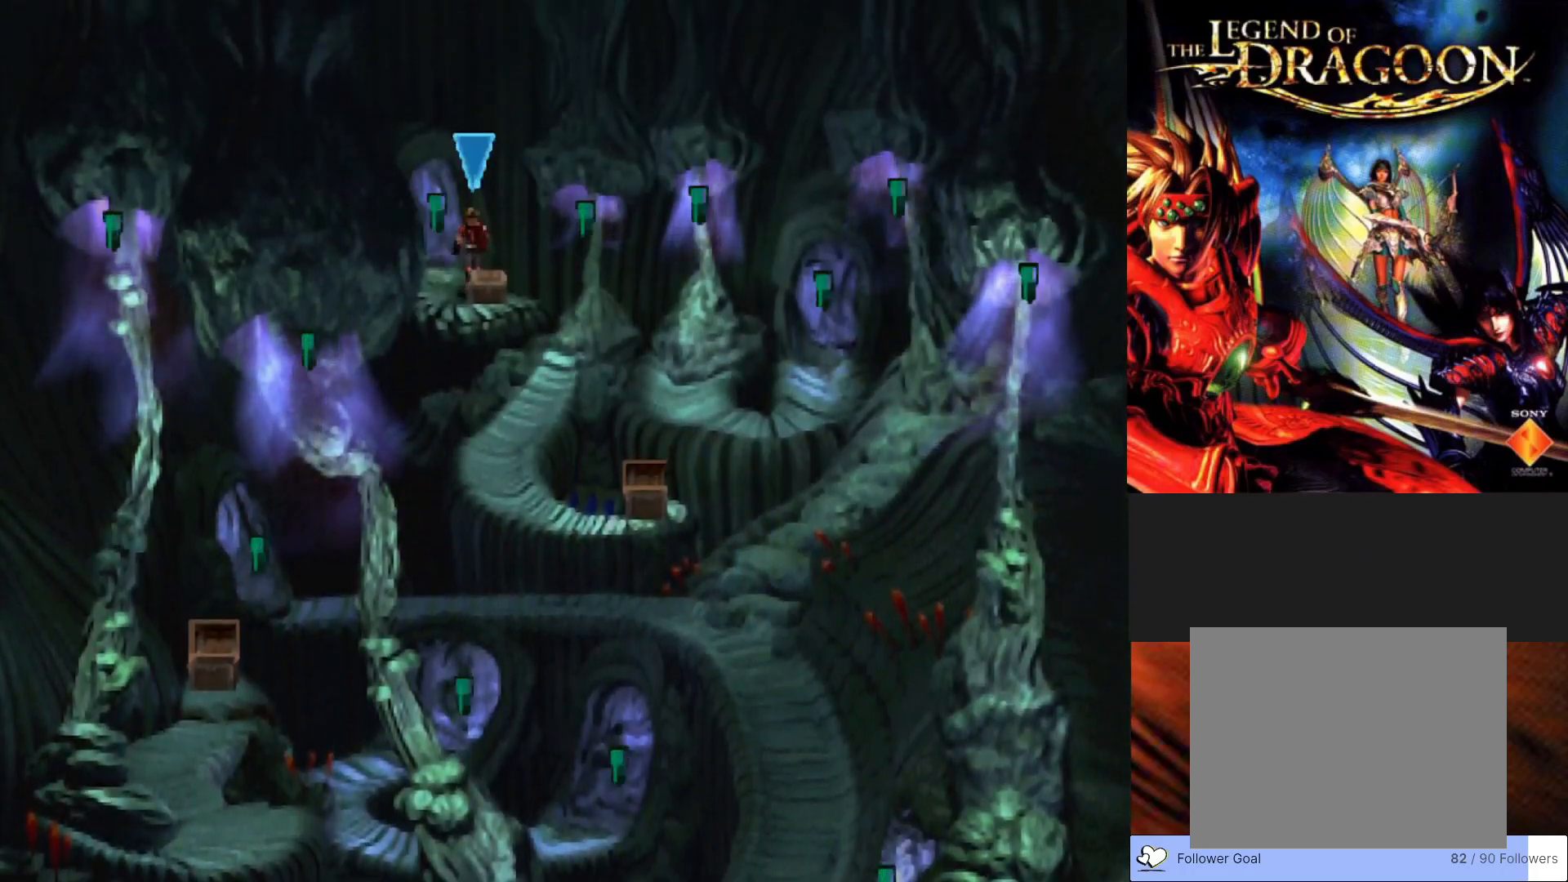
{"buttons": [], "left_stick": "down-left", "events": [[117, "CROSS", "up"], [283, "CROSS", "down"], [367, "left_stick", "down-left"], [450, "CROSS", "up"]]}
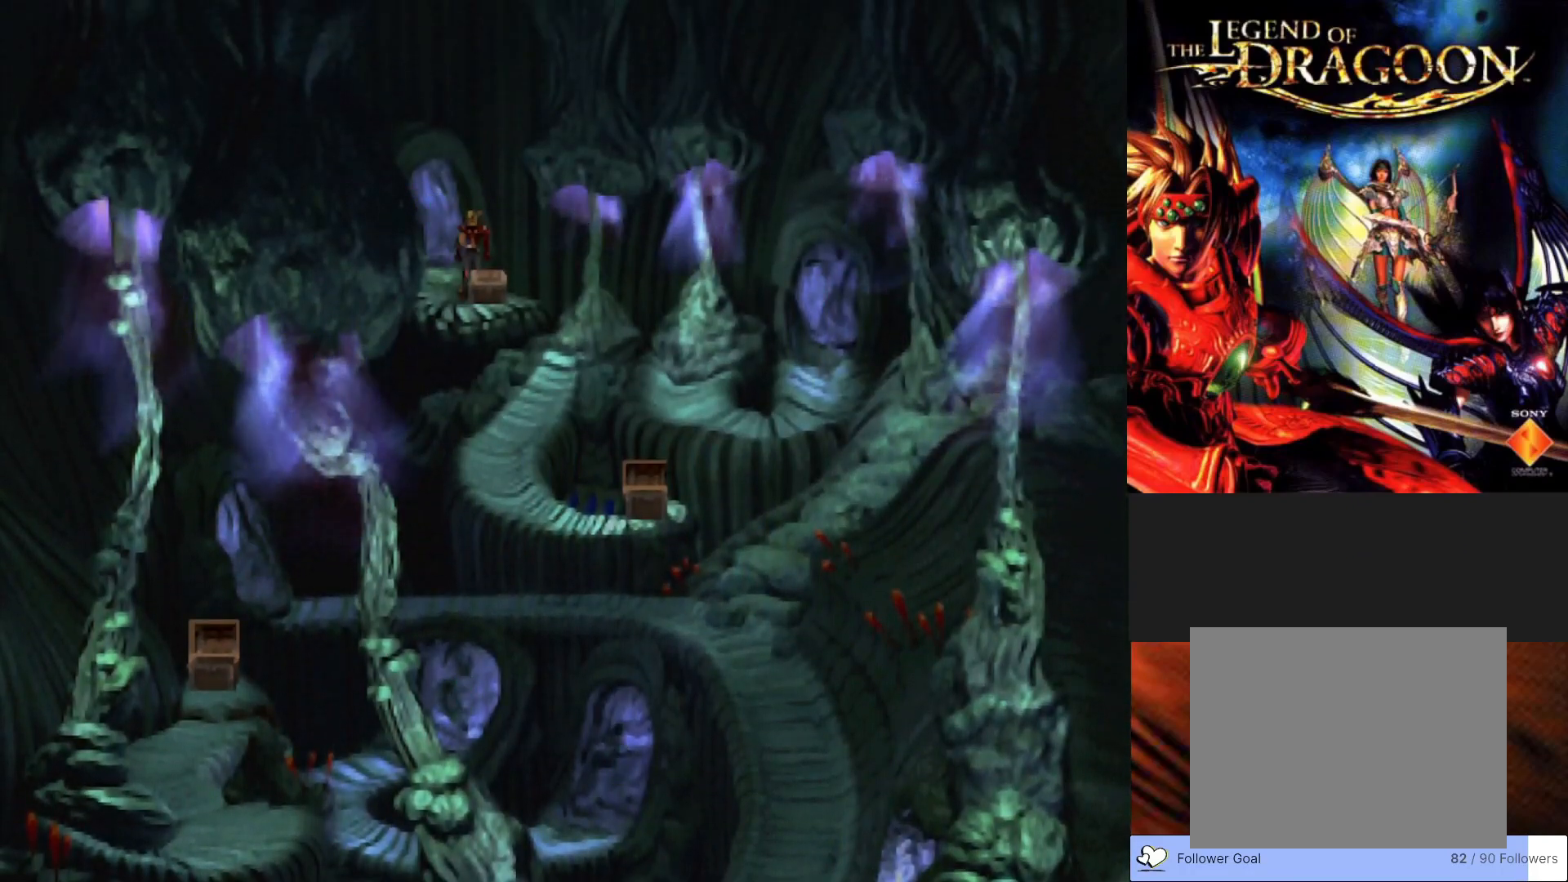
{"buttons": [], "left_stick": "center", "events": [[183, "left_stick", "down"], [300, "left_stick", "center"]]}
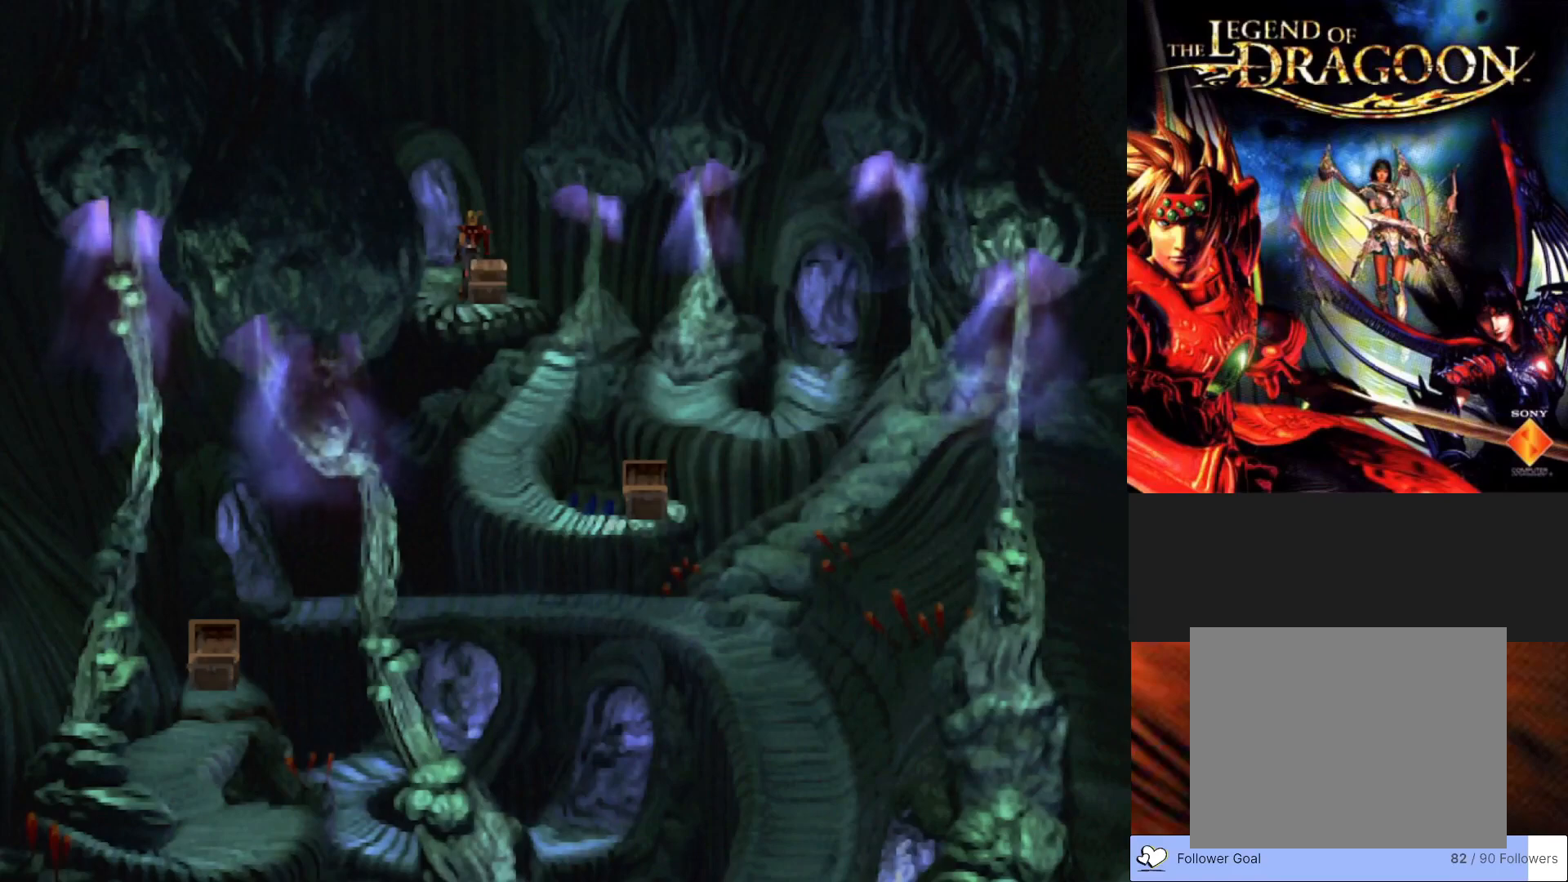
{"buttons": [], "left_stick": "center", "events": []}
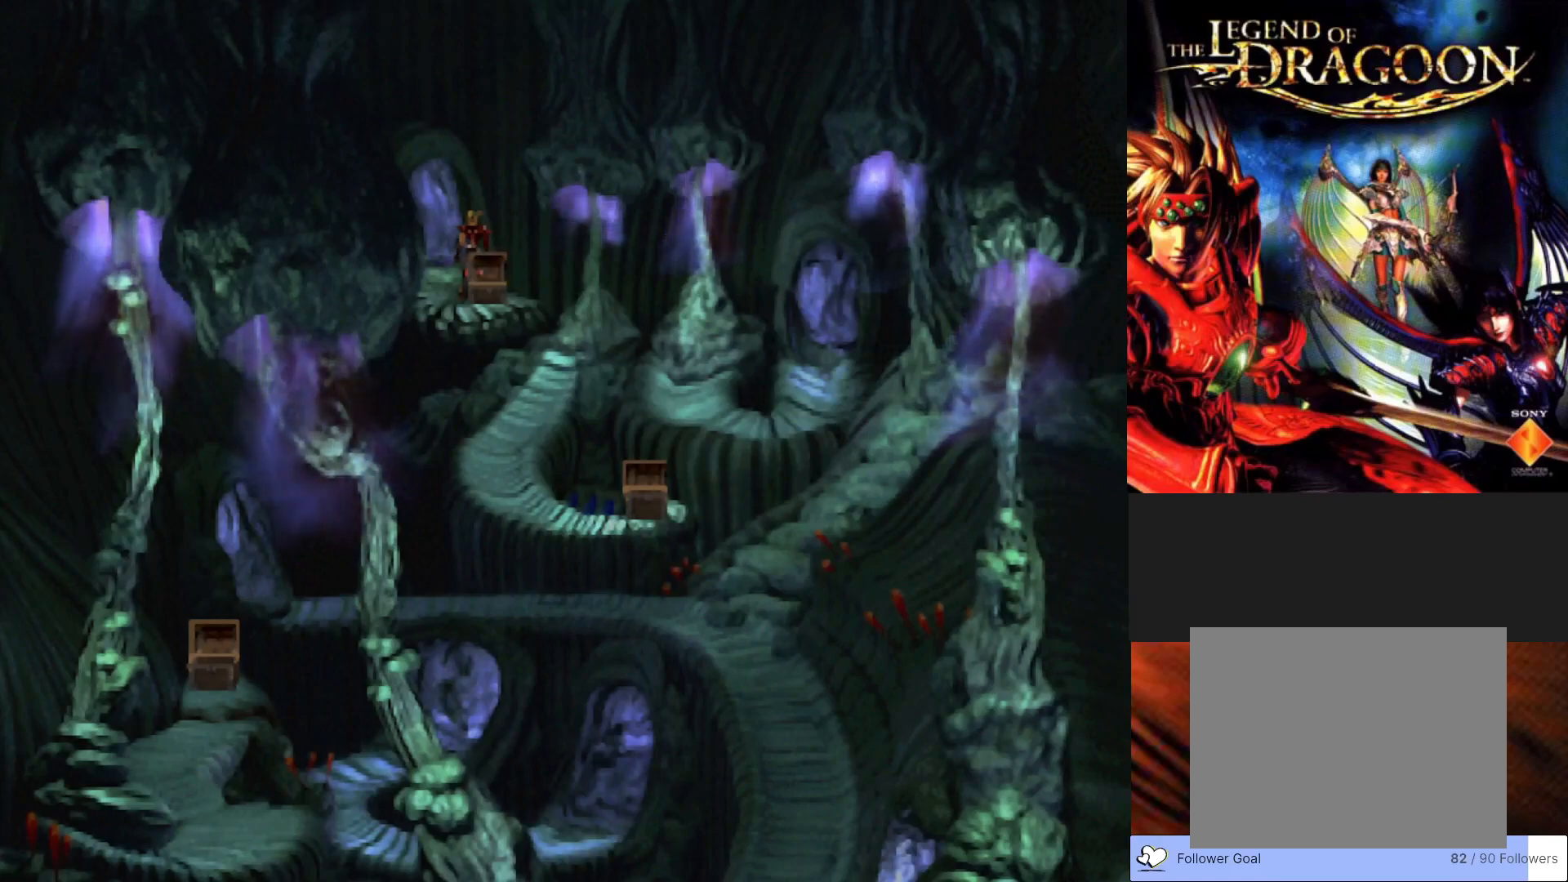
{"buttons": [], "left_stick": "center", "events": []}
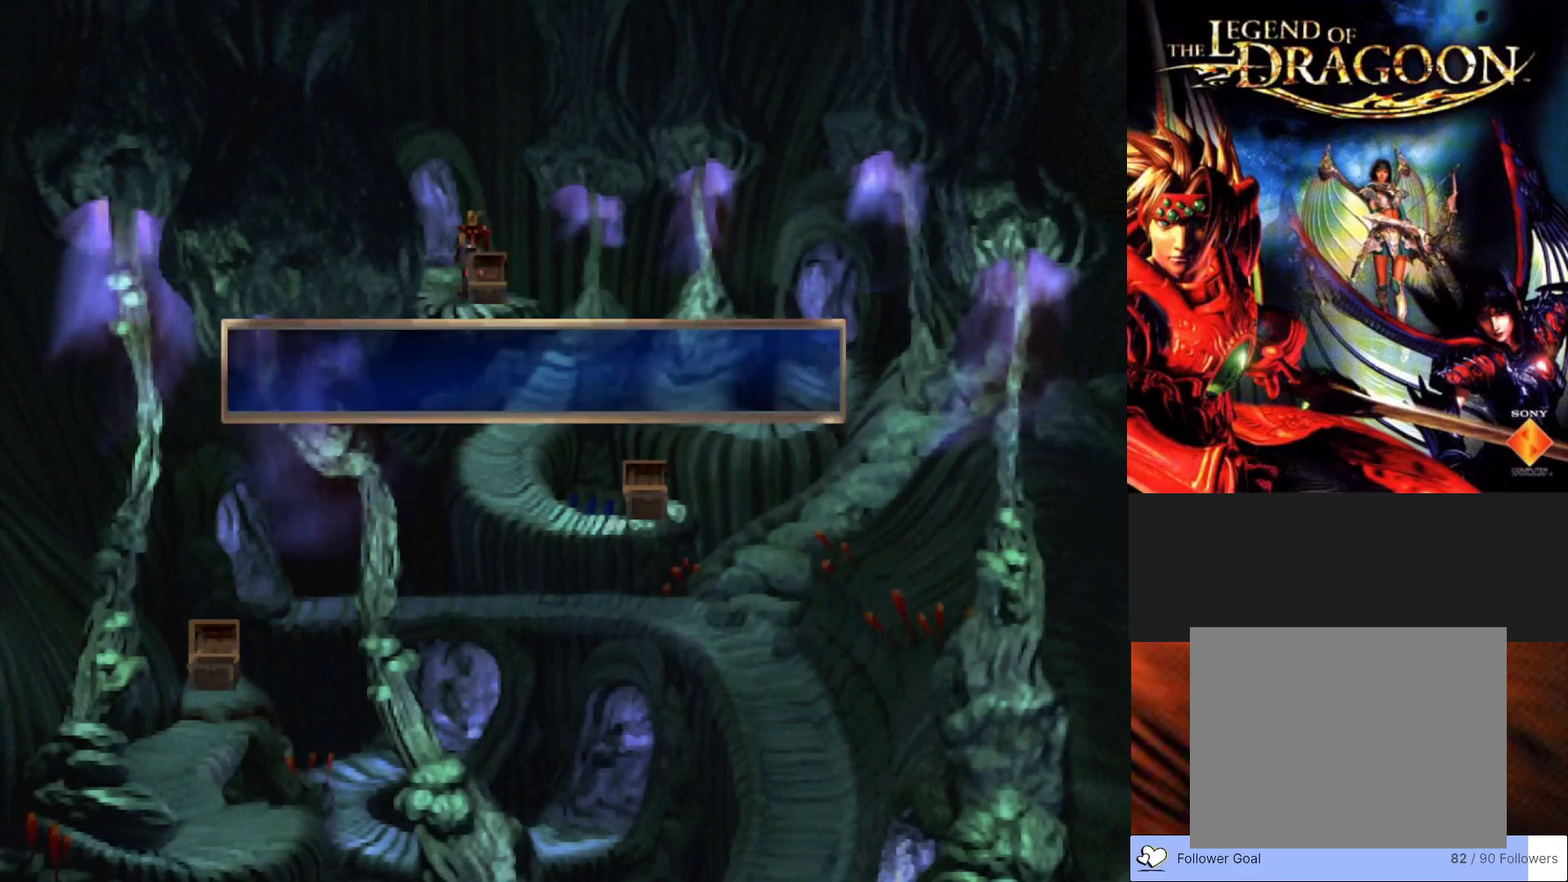
{"buttons": ["CROSS"], "left_stick": "center", "events": [[433, "CROSS", "down"]]}
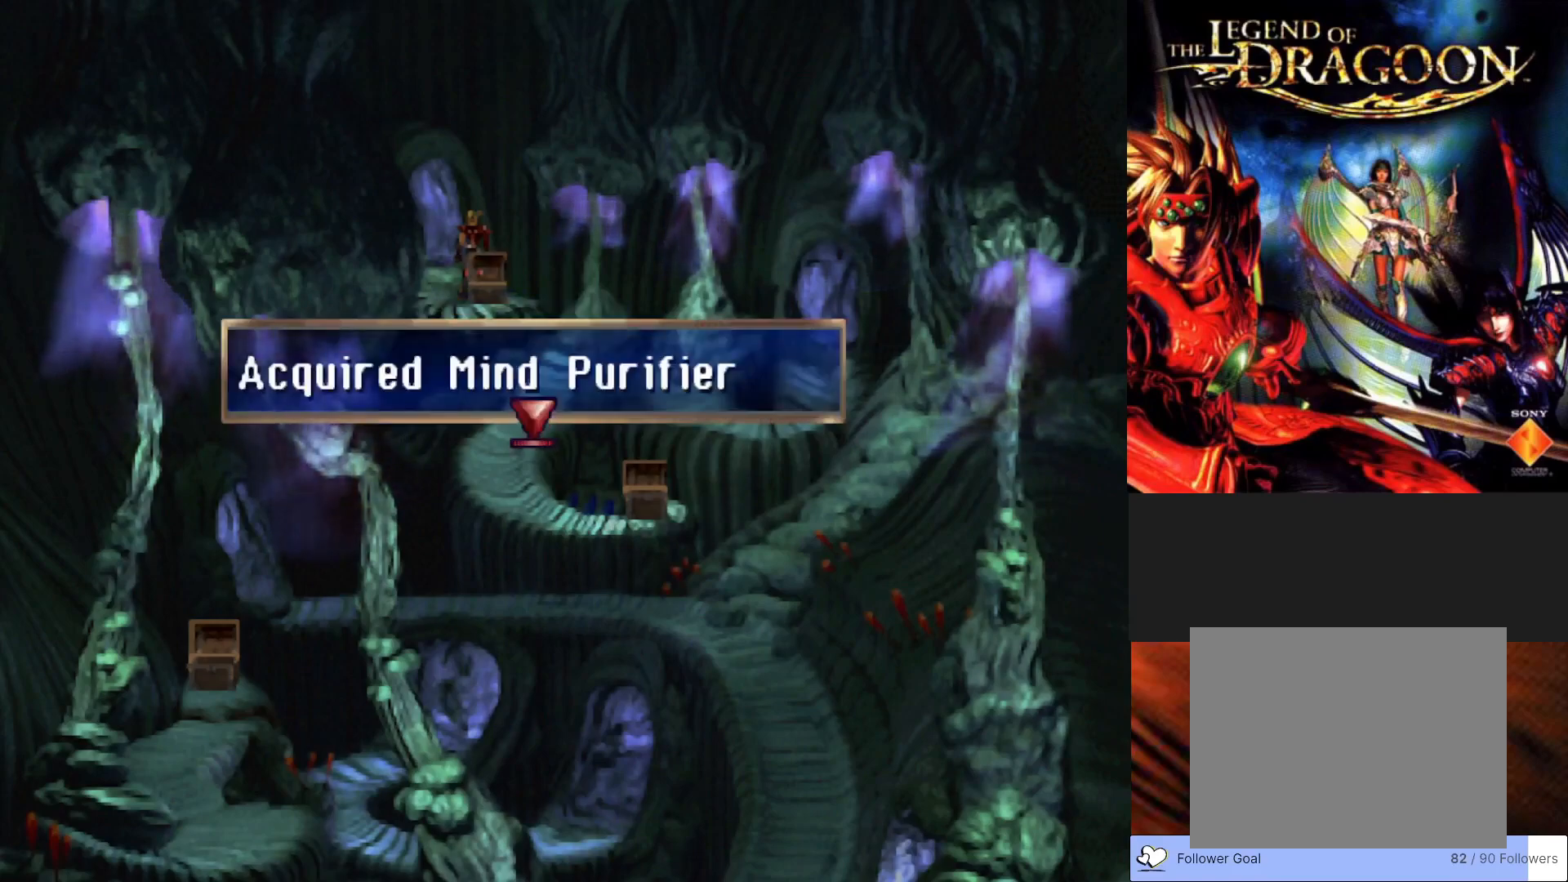
{"buttons": ["CIRCLE"], "left_stick": "up-left", "events": [[67, "CROSS", "up"], [100, "left_stick", "up-left"], [300, "CIRCLE", "down"]]}
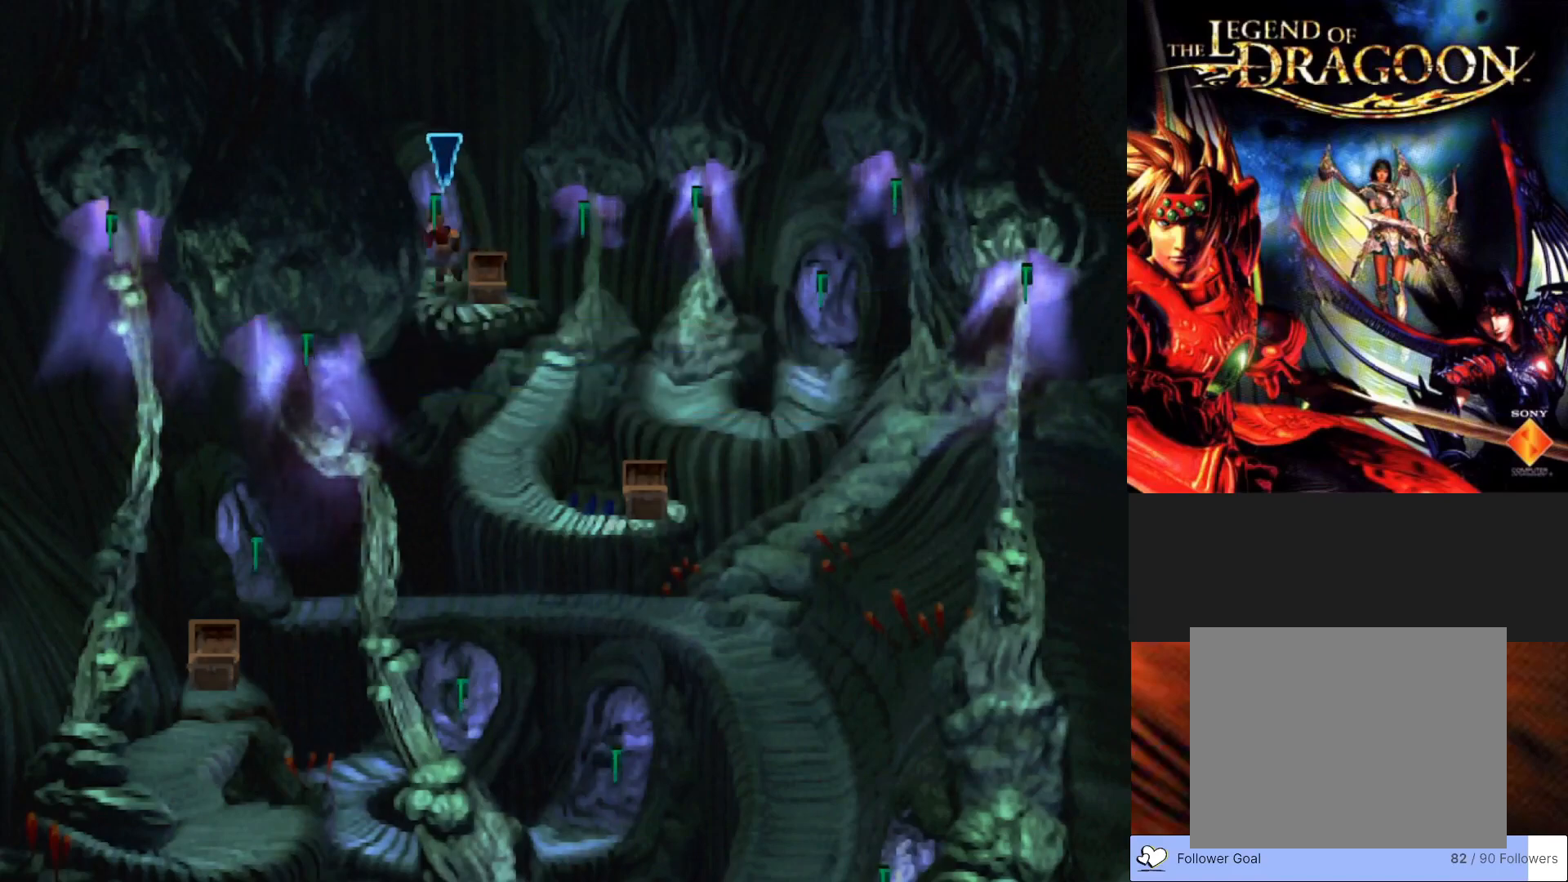
{"buttons": ["CIRCLE"], "left_stick": "up-left", "events": []}
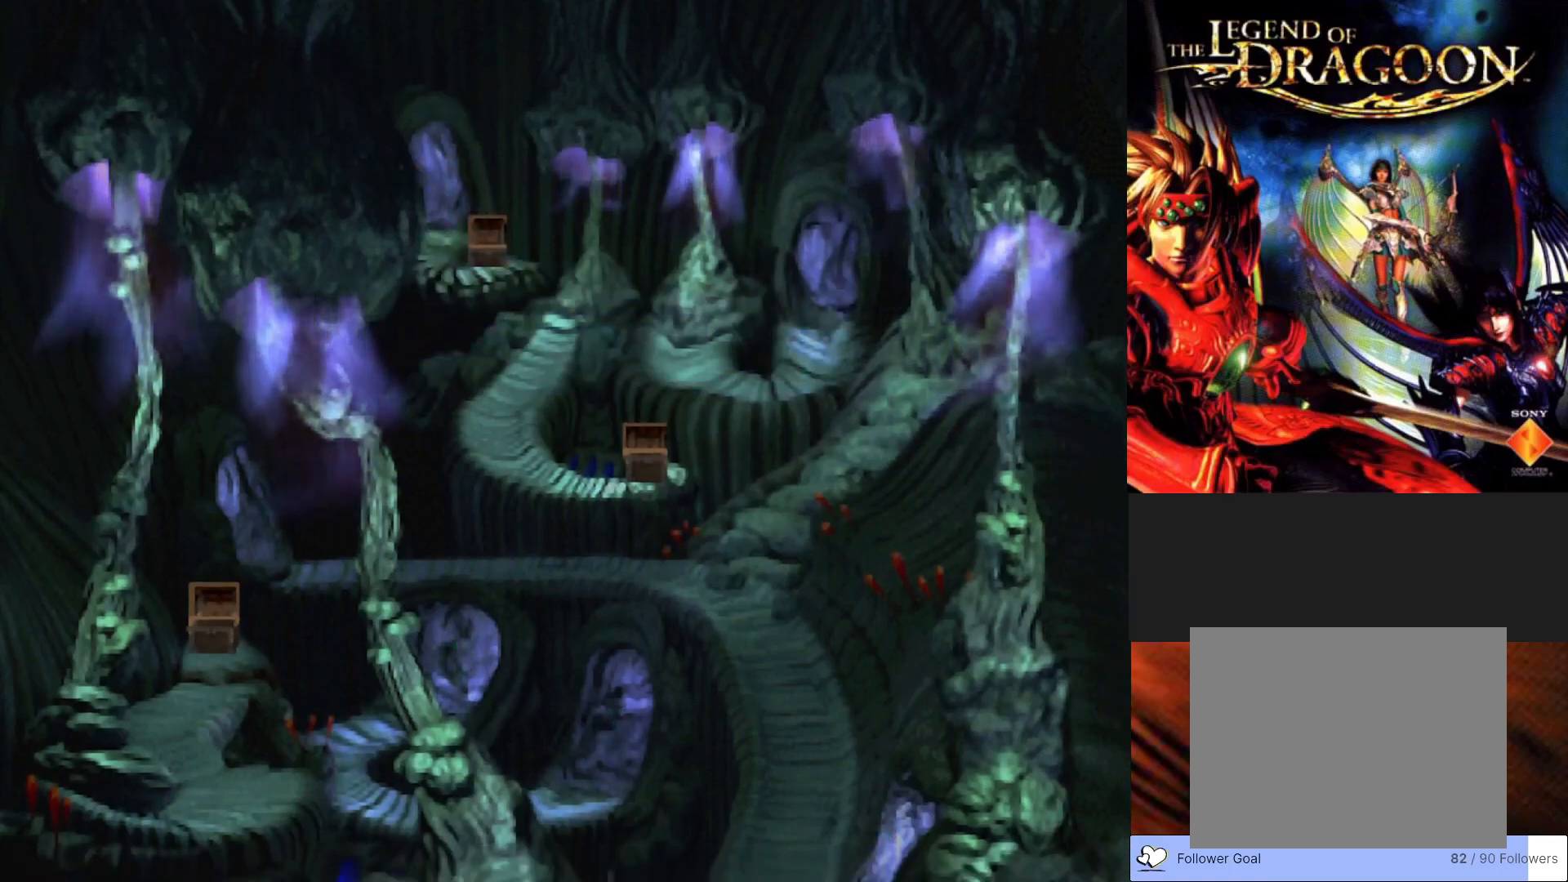
{"buttons": [], "left_stick": "center", "events": [[217, "CIRCLE", "up"], [283, "left_stick", "center"]]}
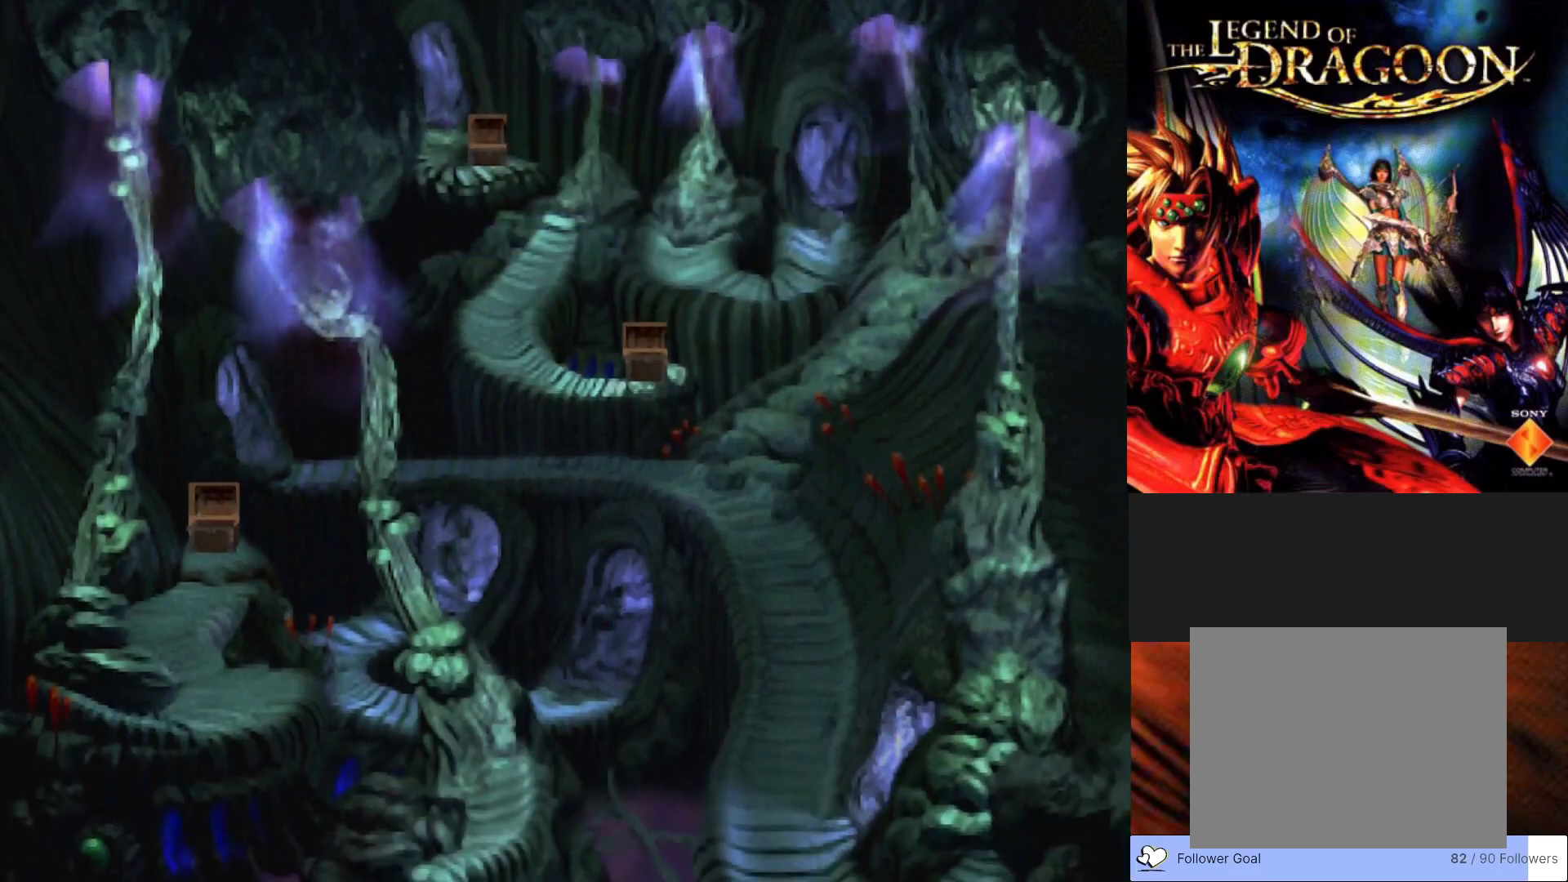
{"buttons": ["CIRCLE"], "left_stick": "right", "events": [[183, "left_stick", "right"], [433, "CIRCLE", "down"]]}
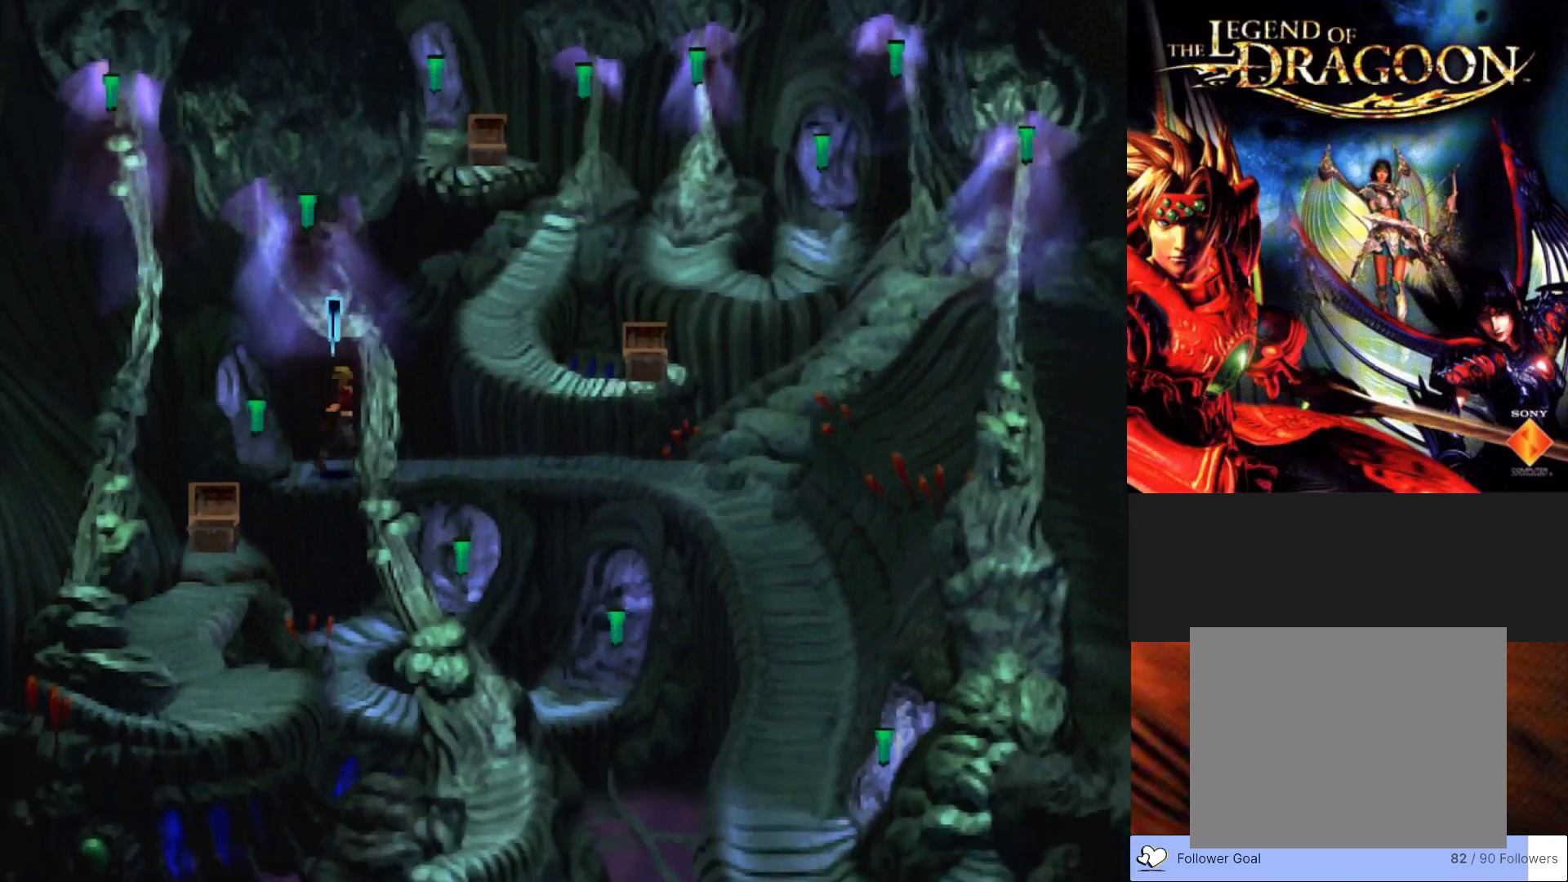
{"buttons": ["CIRCLE"], "left_stick": "right", "events": []}